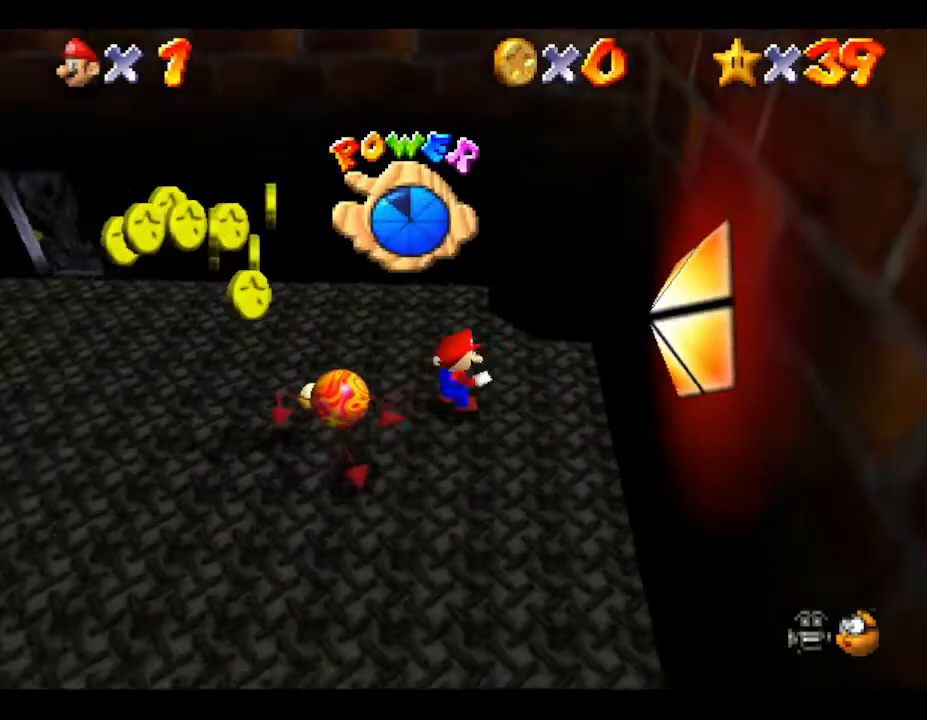
Gameplay with a controller (Nintendo layout); each line is a JSON object with the inputs held at the frame after it. "events" lists button and stick changes between this image and that frame as [ms after this image, input, new state], when the widget could be followed in between. Not read: L3 R3.
{"buttons": [], "left_stick": "down-left", "events": [[133, "left_stick", "down-left"]]}
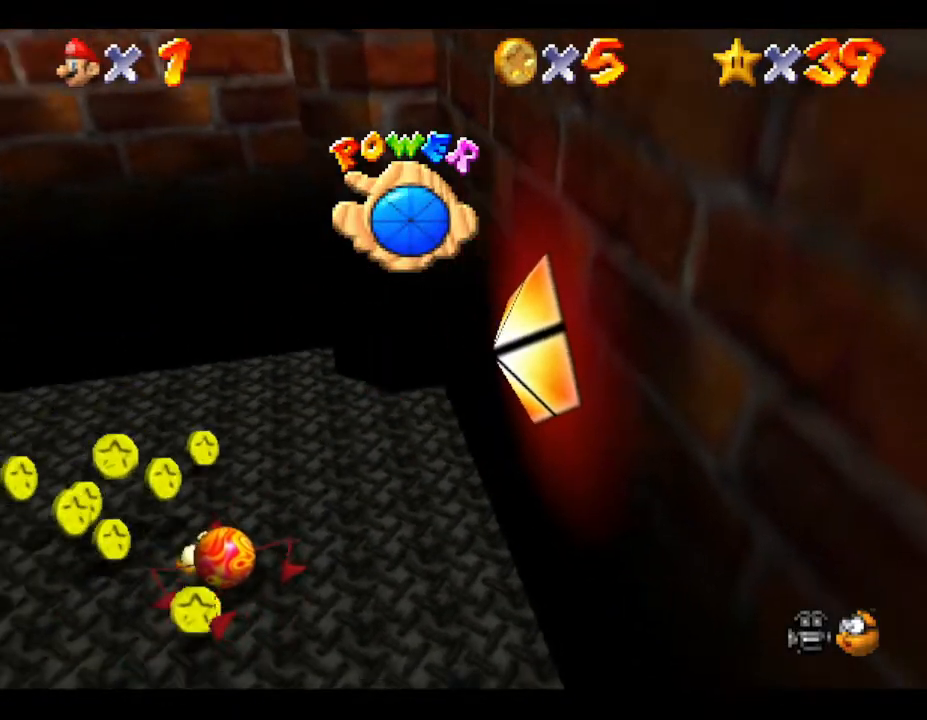
{"buttons": [], "left_stick": "up", "events": [[33, "left_stick", "left"], [450, "left_stick", "up"]]}
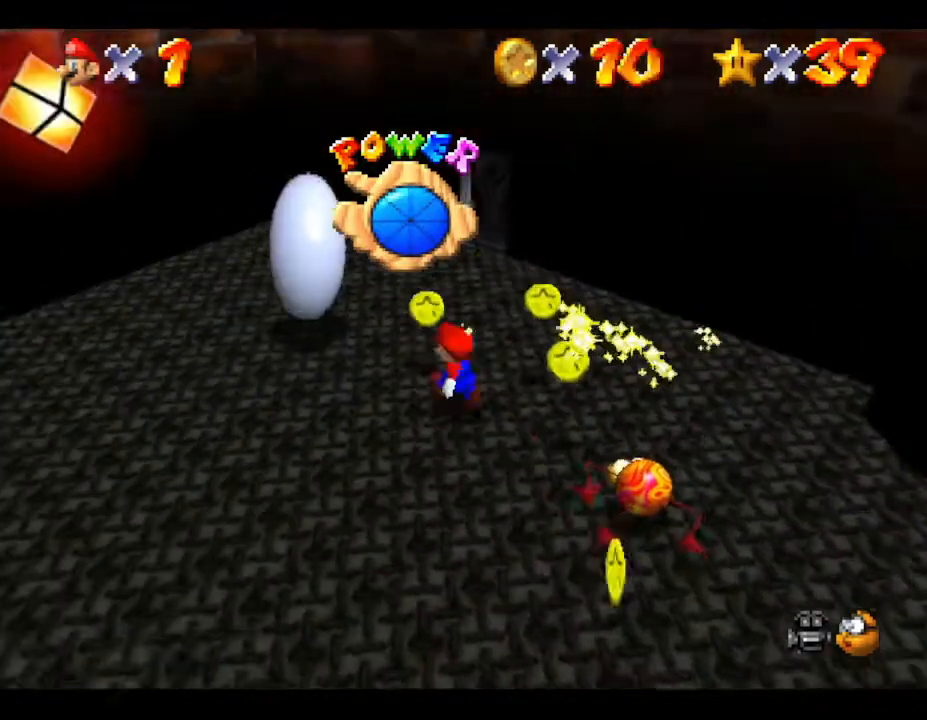
{"buttons": [], "left_stick": "down", "events": [[50, "left_stick", "right"], [183, "left_stick", "down-right"], [367, "left_stick", "down"]]}
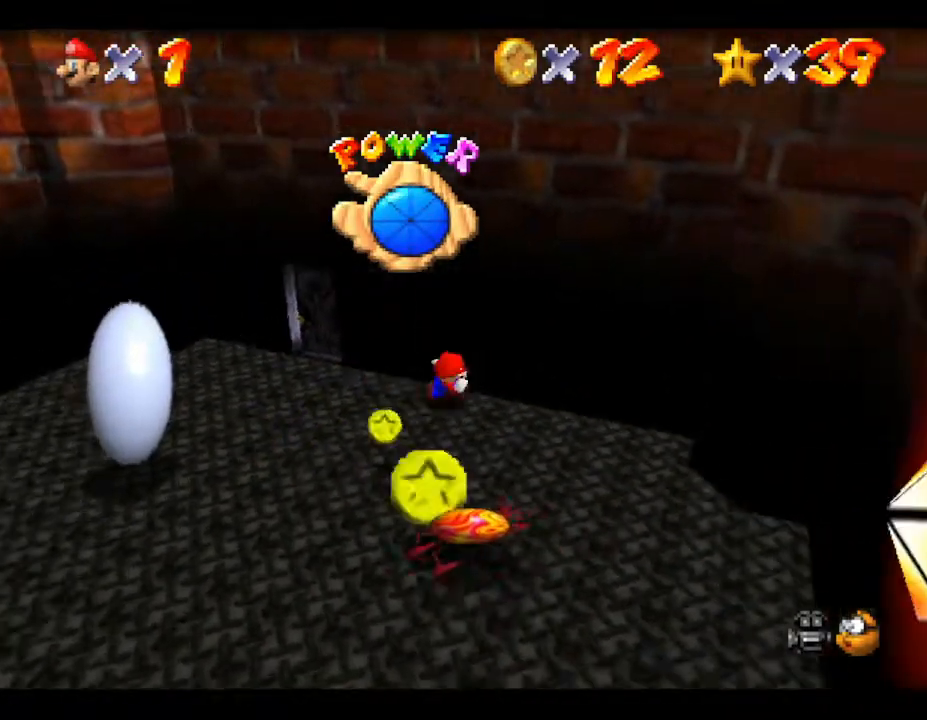
{"buttons": [], "left_stick": "down-left", "events": [[117, "left_stick", "down-left"], [317, "B", "down"], [450, "B", "up"]]}
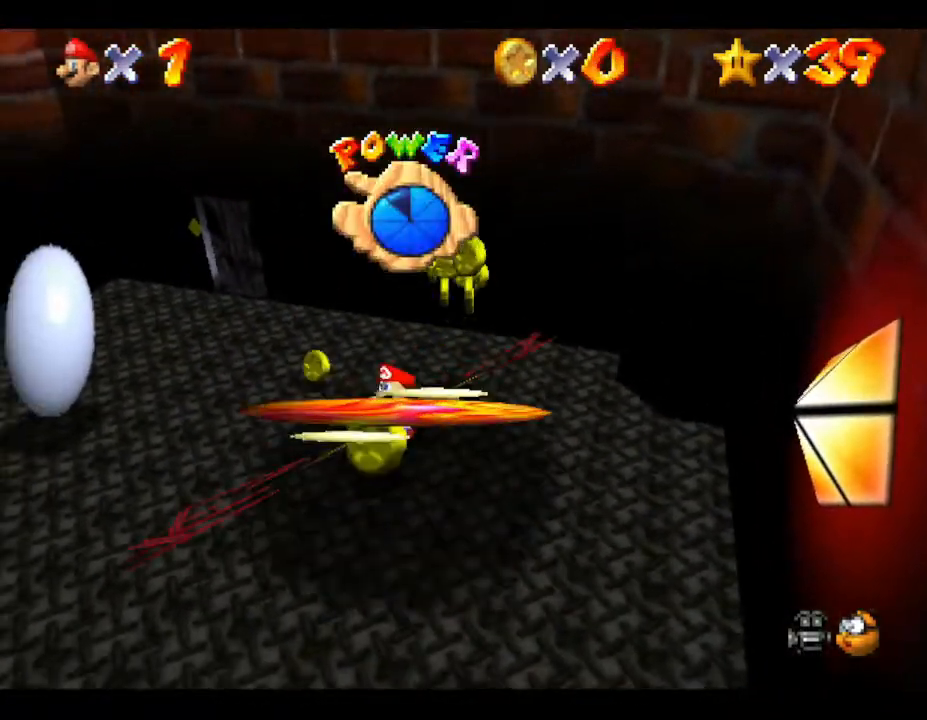
{"buttons": [], "left_stick": "down-right", "events": [[67, "left_stick", "up-left"], [217, "left_stick", "down-left"], [317, "left_stick", "down"], [417, "left_stick", "down-right"]]}
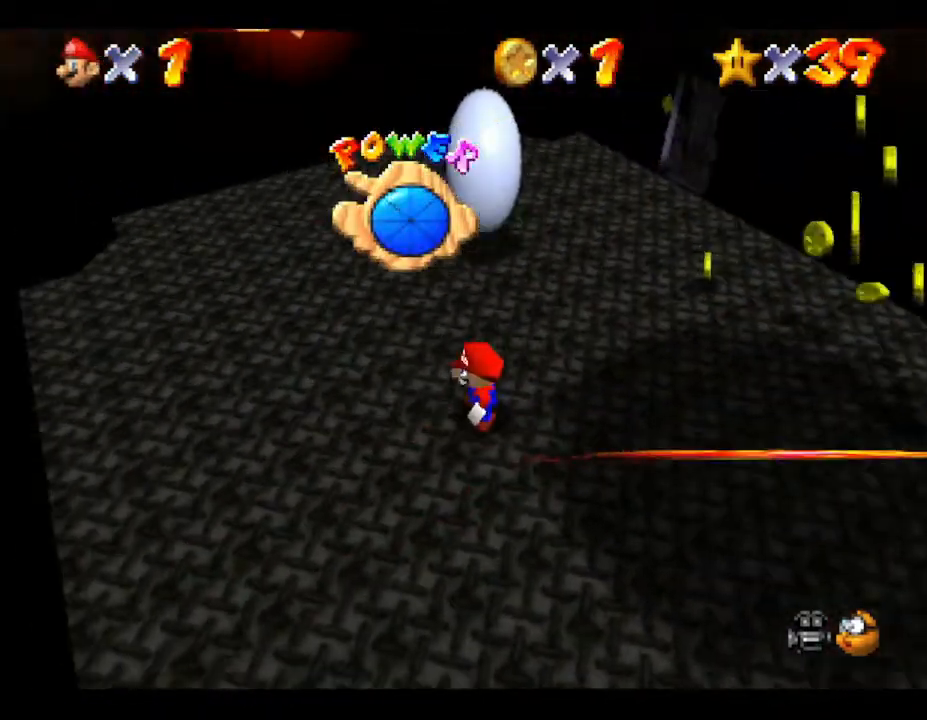
{"buttons": [], "left_stick": "up-right", "events": [[67, "left_stick", "right"], [450, "left_stick", "up-right"]]}
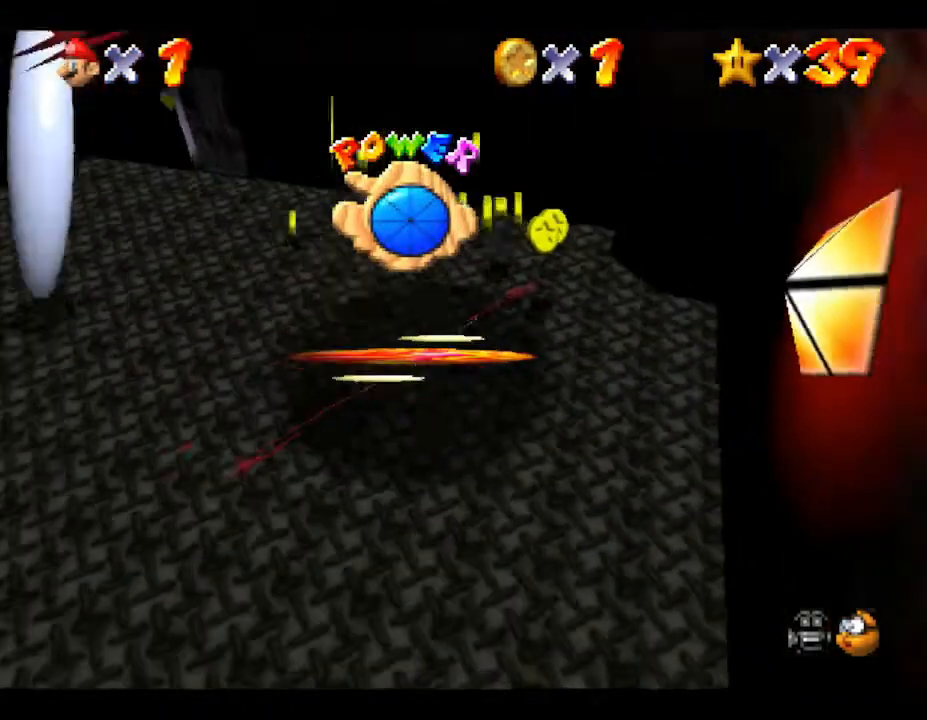
{"buttons": [], "left_stick": "left", "events": [[67, "left_stick", "up"], [167, "left_stick", "up-left"], [417, "left_stick", "left"]]}
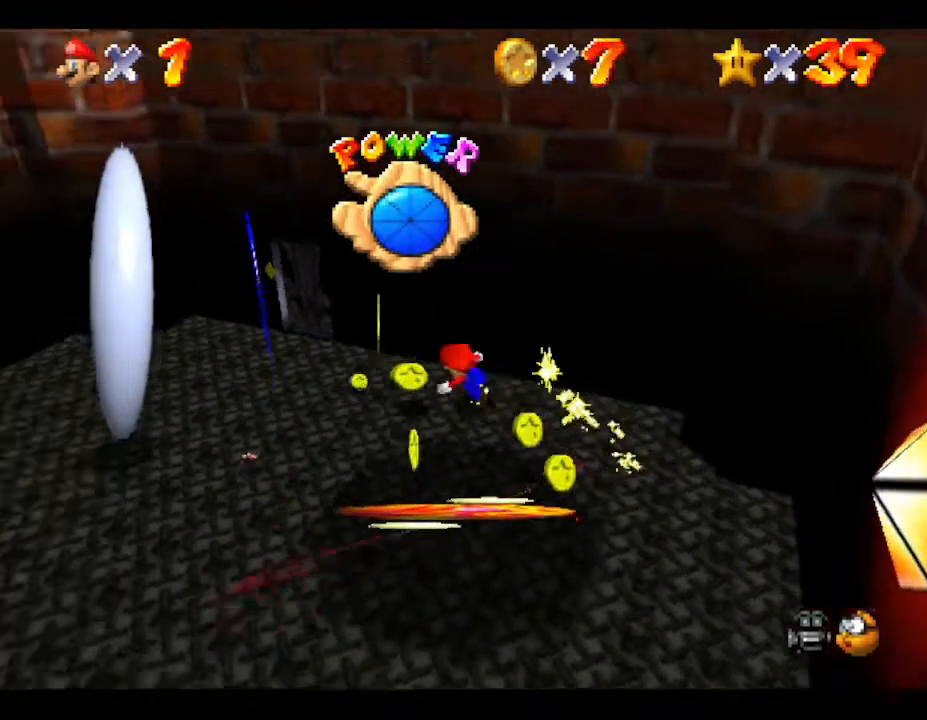
{"buttons": [], "left_stick": "right", "events": [[100, "left_stick", "down-left"], [217, "left_stick", "down"], [400, "left_stick", "down-right"], [500, "left_stick", "right"]]}
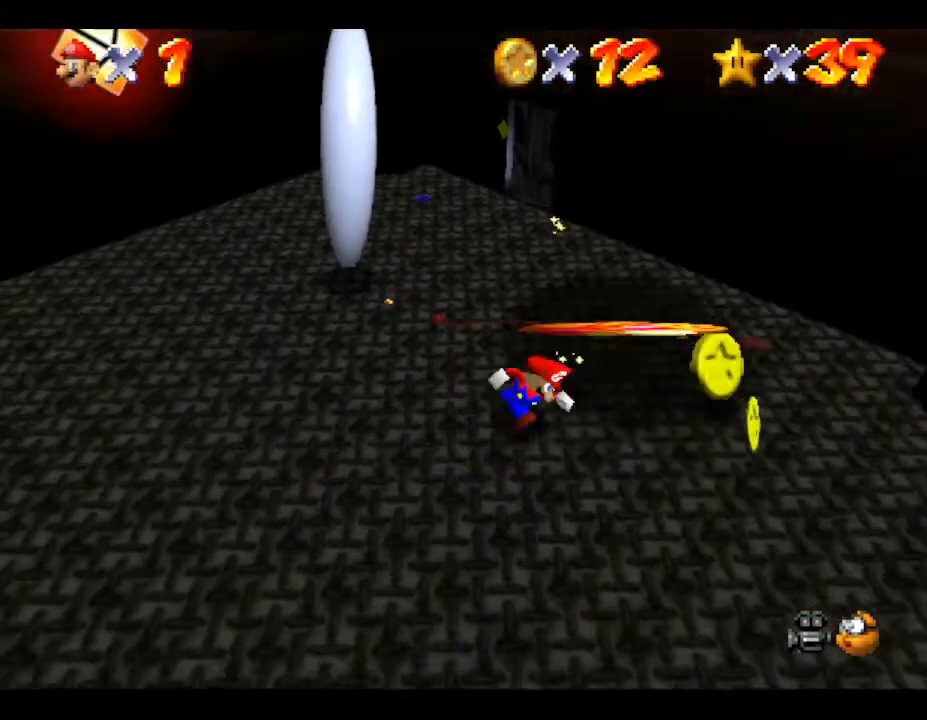
{"buttons": [], "left_stick": "up-left", "events": [[217, "left_stick", "up-right"], [333, "left_stick", "up"], [433, "left_stick", "up-left"]]}
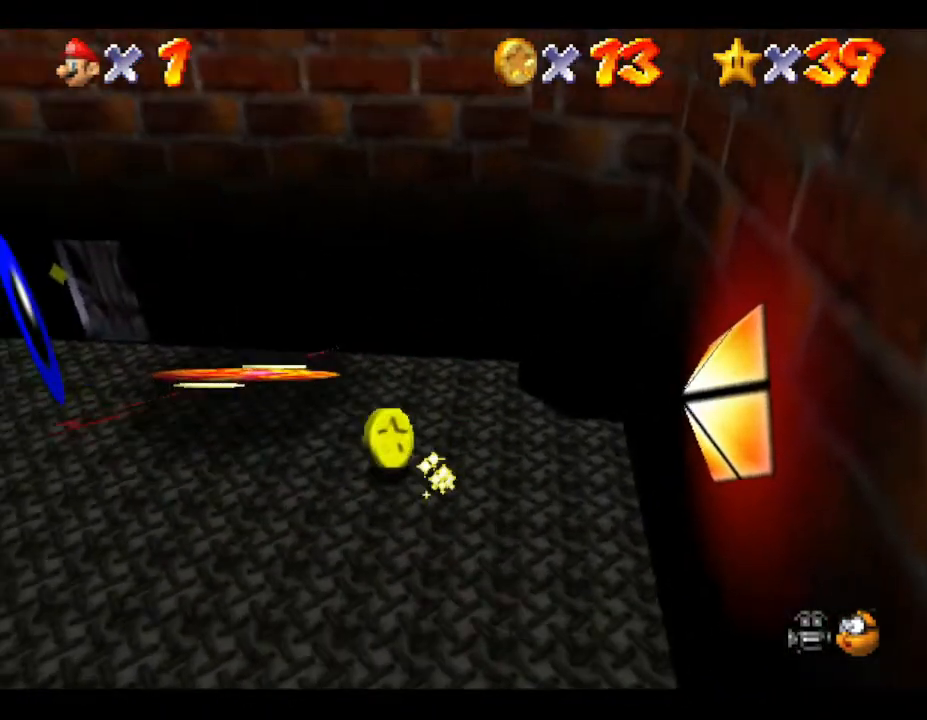
{"buttons": [], "left_stick": "down-right", "events": [[50, "left_stick", "left"], [150, "left_stick", "down-left"], [300, "left_stick", "down"], [433, "left_stick", "down-right"]]}
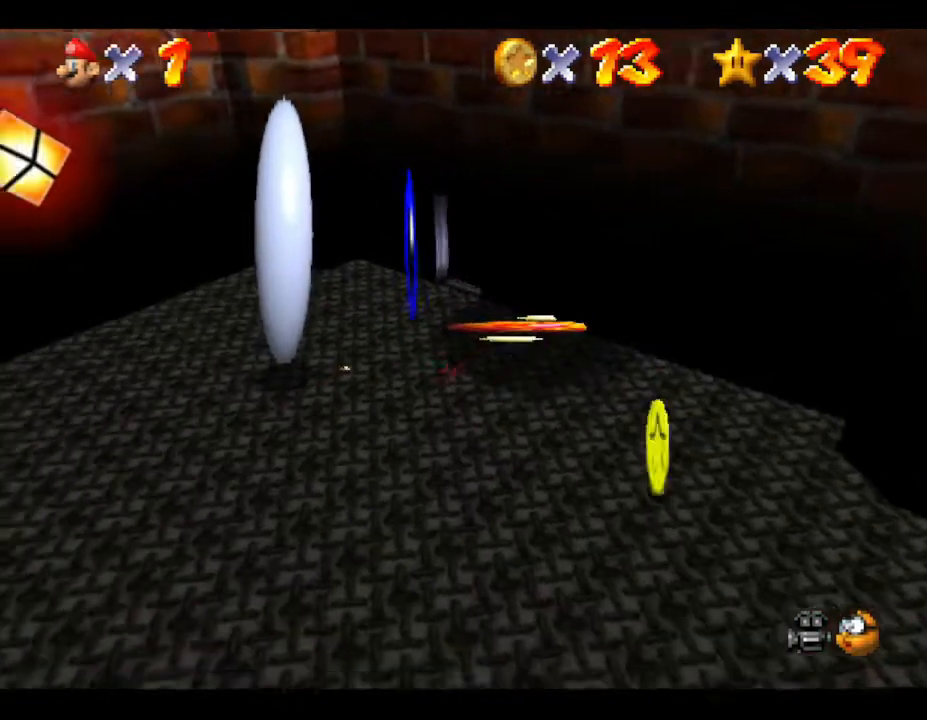
{"buttons": [], "left_stick": "up-left", "events": [[83, "left_stick", "right"], [233, "left_stick", "up-right"], [450, "left_stick", "up-left"]]}
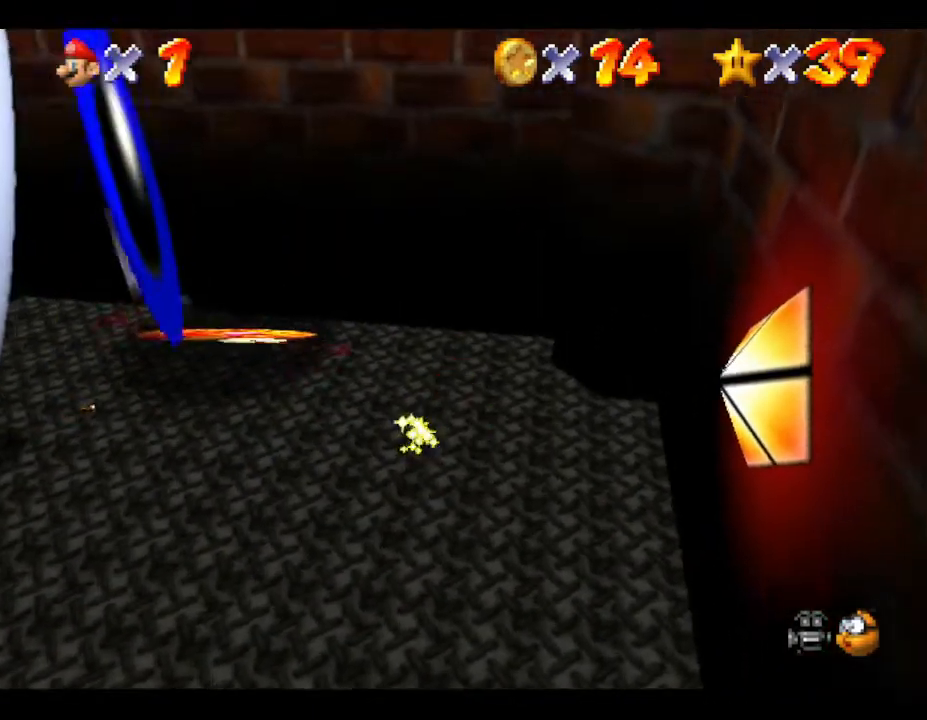
{"buttons": [], "left_stick": "up", "events": [[83, "left_stick", "left"], [150, "B", "down"], [267, "left_stick", "up-left"], [350, "B", "up"], [383, "left_stick", "up"]]}
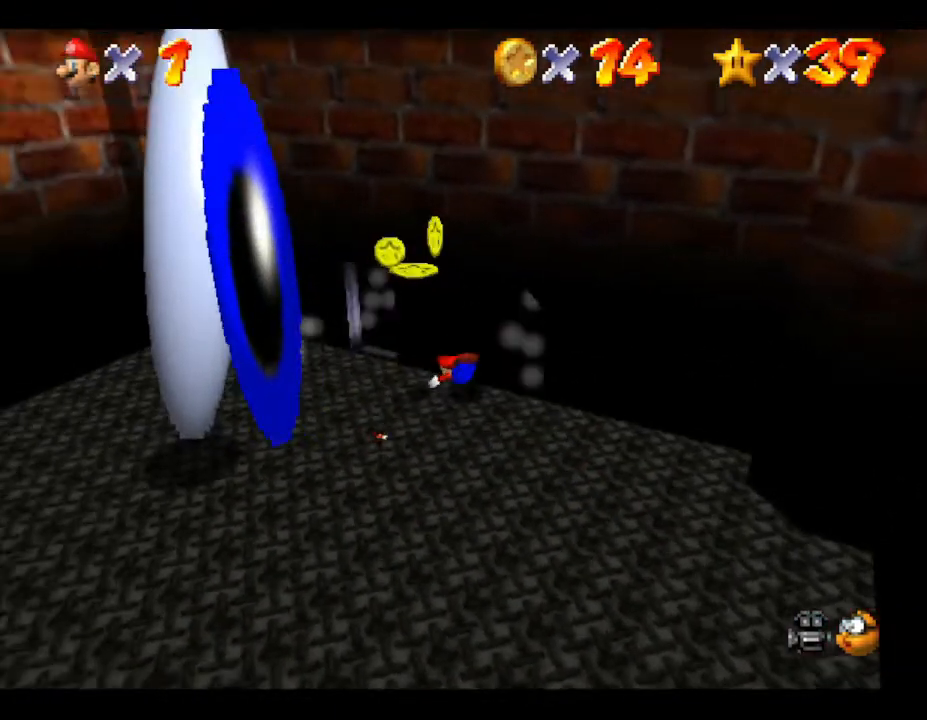
{"buttons": [], "left_stick": "right", "events": [[133, "left_stick", "right"], [250, "A", "down"], [417, "A", "up"]]}
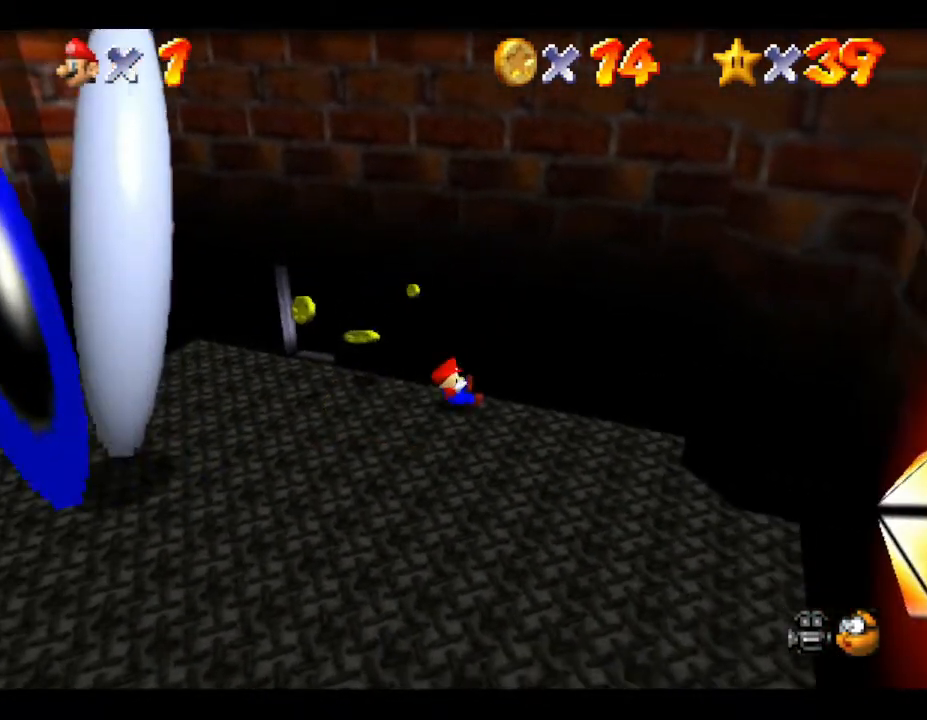
{"buttons": [], "left_stick": "left", "events": [[100, "left_stick", "up"], [167, "left_stick", "up-left"], [283, "left_stick", "left"]]}
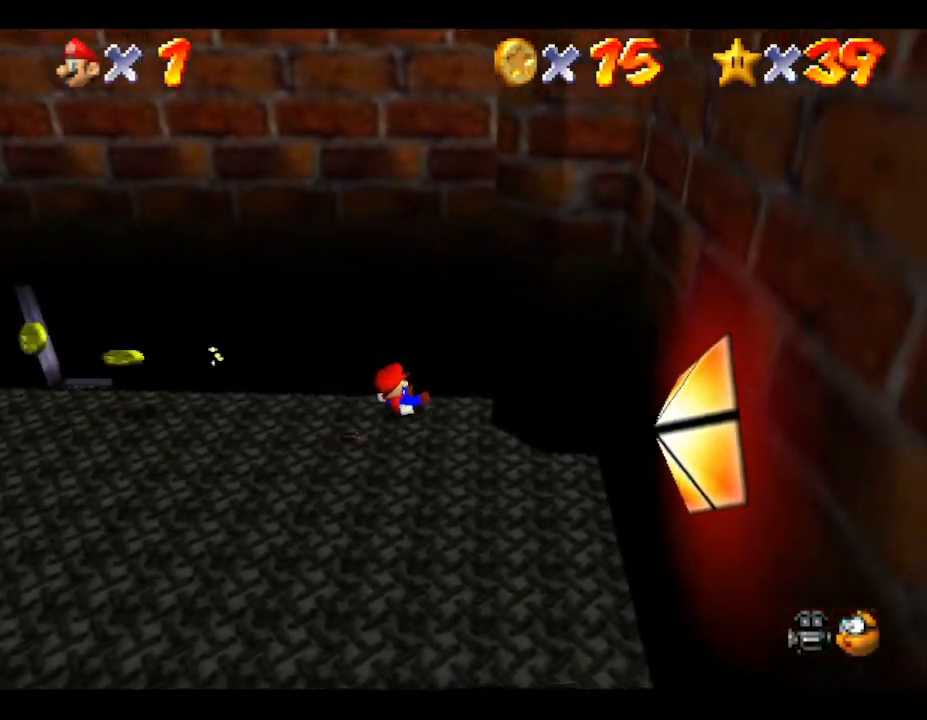
{"buttons": [], "left_stick": "left", "events": []}
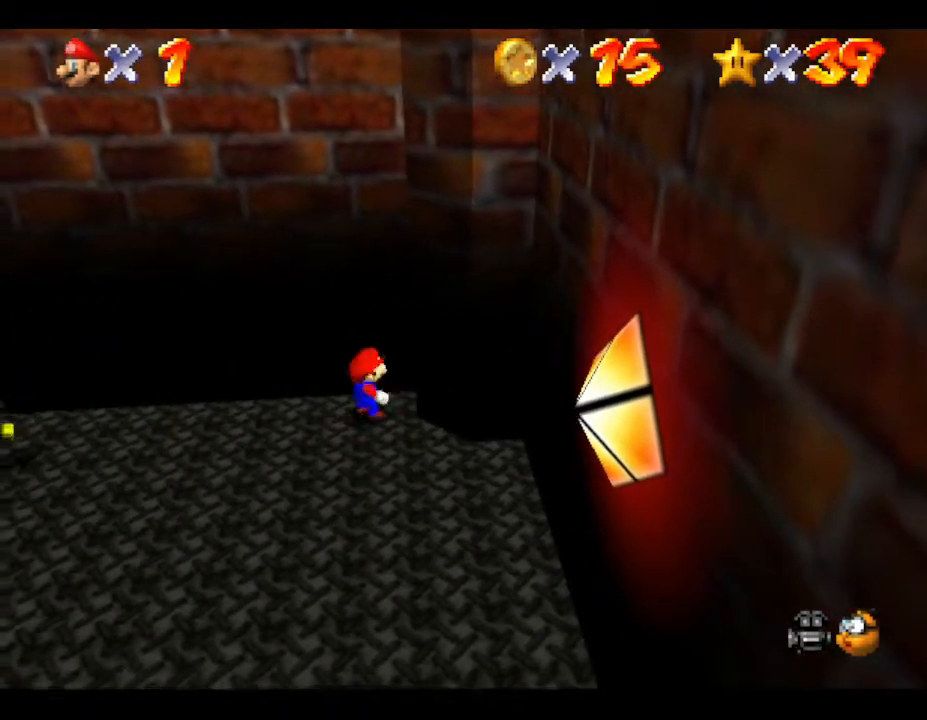
{"buttons": [], "left_stick": "center", "events": [[150, "left_stick", "center"], [183, "A", "down"], [233, "left_stick", "right"], [300, "A", "up"], [383, "left_stick", "center"]]}
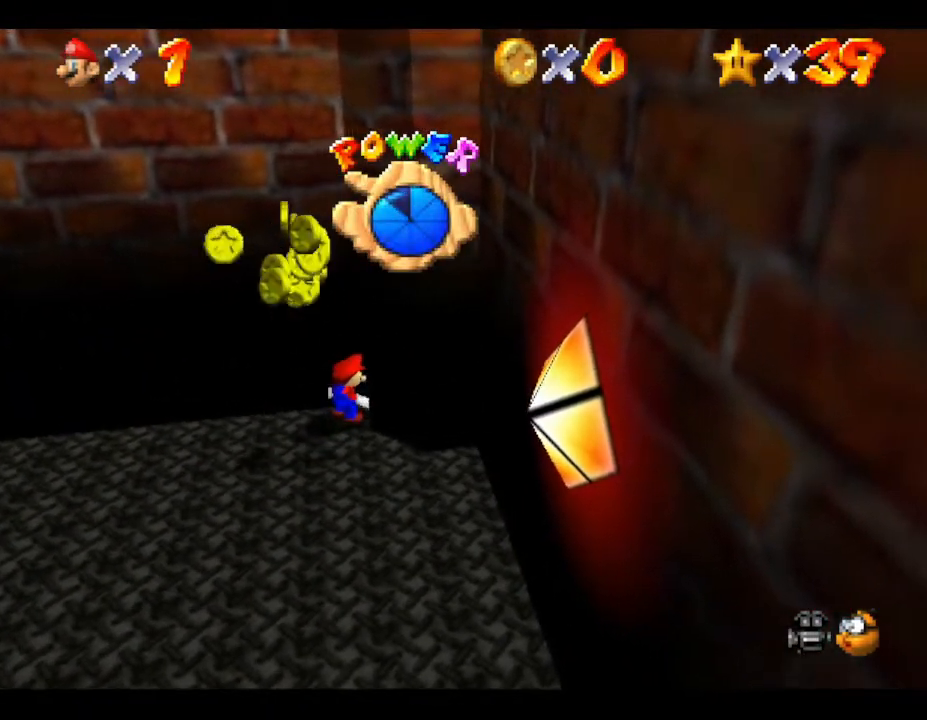
{"buttons": ["A"], "left_stick": "down-left", "events": [[50, "A", "down"], [100, "A", "up"], [200, "A", "down"], [233, "left_stick", "down-left"], [283, "A", "up"], [483, "A", "down"]]}
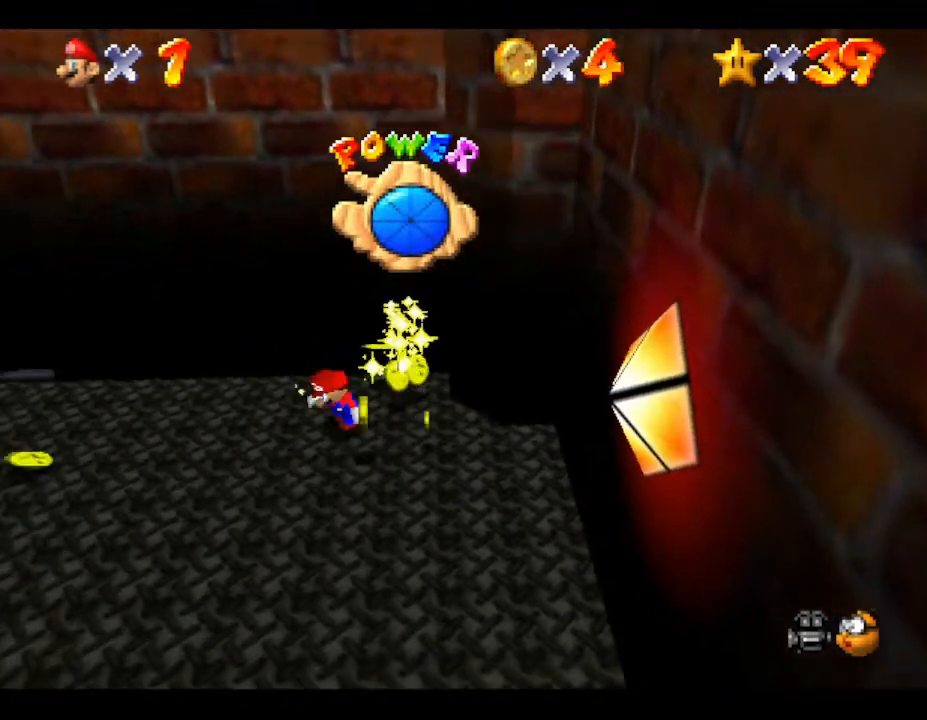
{"buttons": [], "left_stick": "right", "events": [[67, "A", "up"], [233, "left_stick", "right"]]}
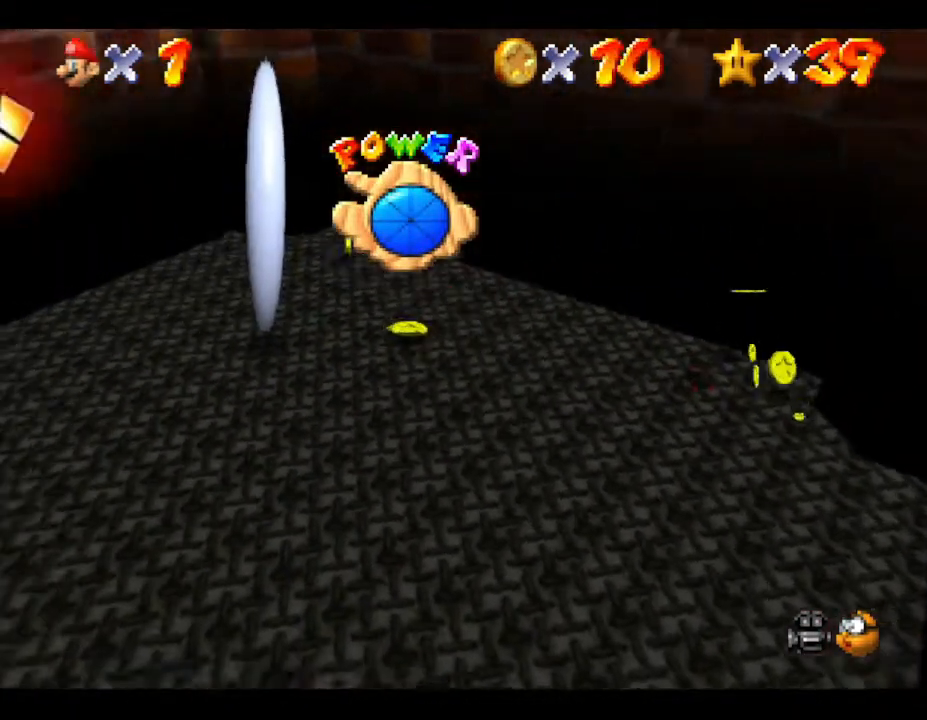
{"buttons": [], "left_stick": "right", "events": [[17, "left_stick", "up-right"], [333, "left_stick", "right"]]}
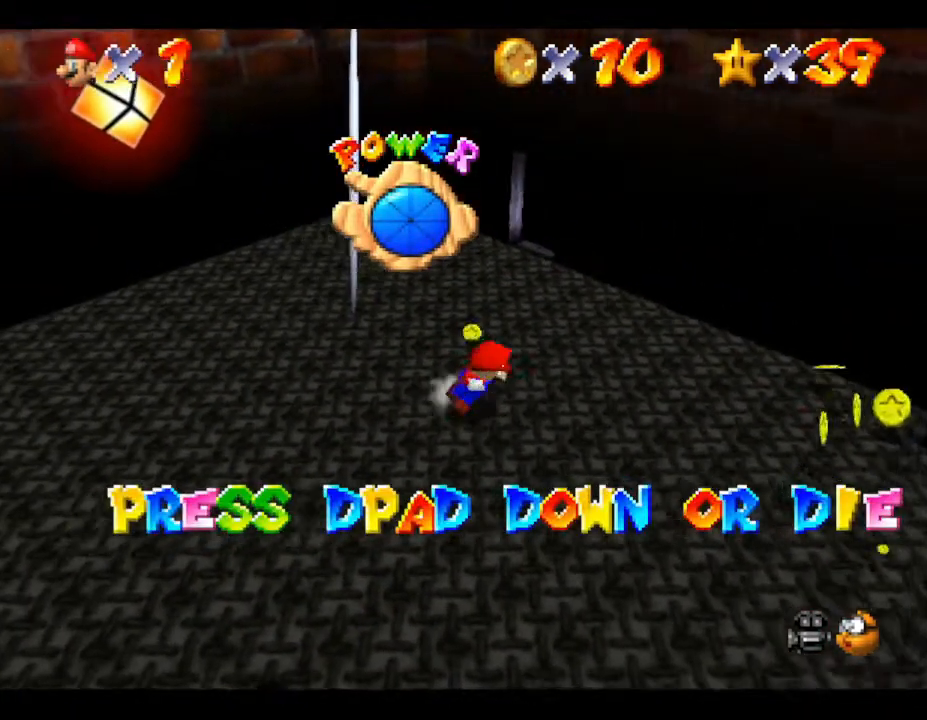
{"buttons": ["DPAD_DOWN"], "left_stick": "center", "events": [[117, "left_stick", "center"], [483, "DPAD_DOWN", "down"]]}
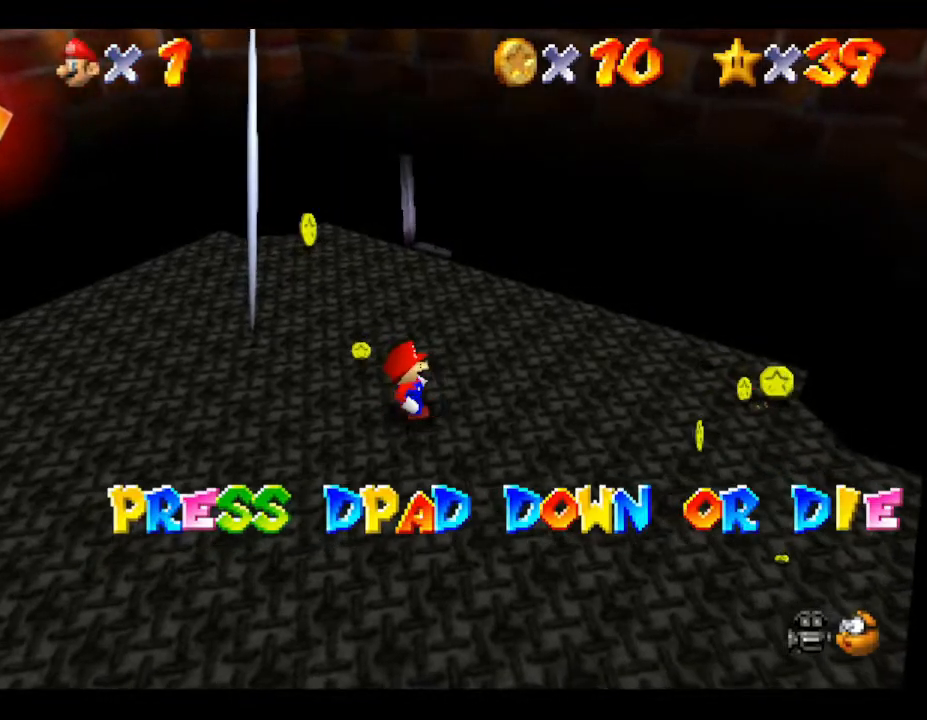
{"buttons": [], "left_stick": "right", "events": [[50, "DPAD_RIGHT", "down"], [133, "DPAD_DOWN", "up"], [133, "DPAD_RIGHT", "up"], [317, "left_stick", "right"]]}
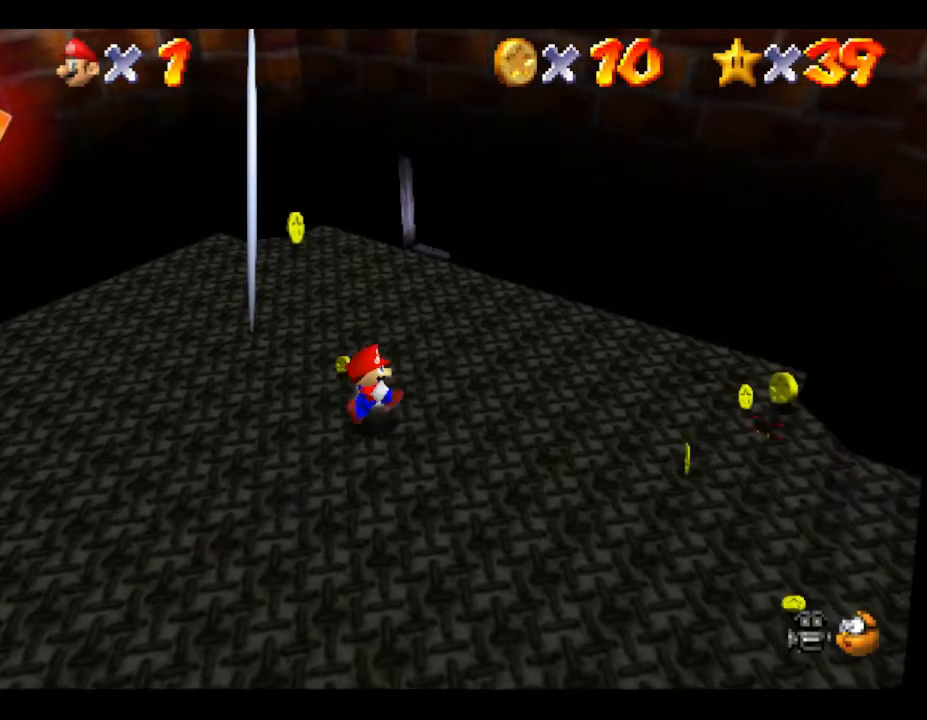
{"buttons": [], "left_stick": "right", "events": [[367, "A", "down"], [400, "A", "up"]]}
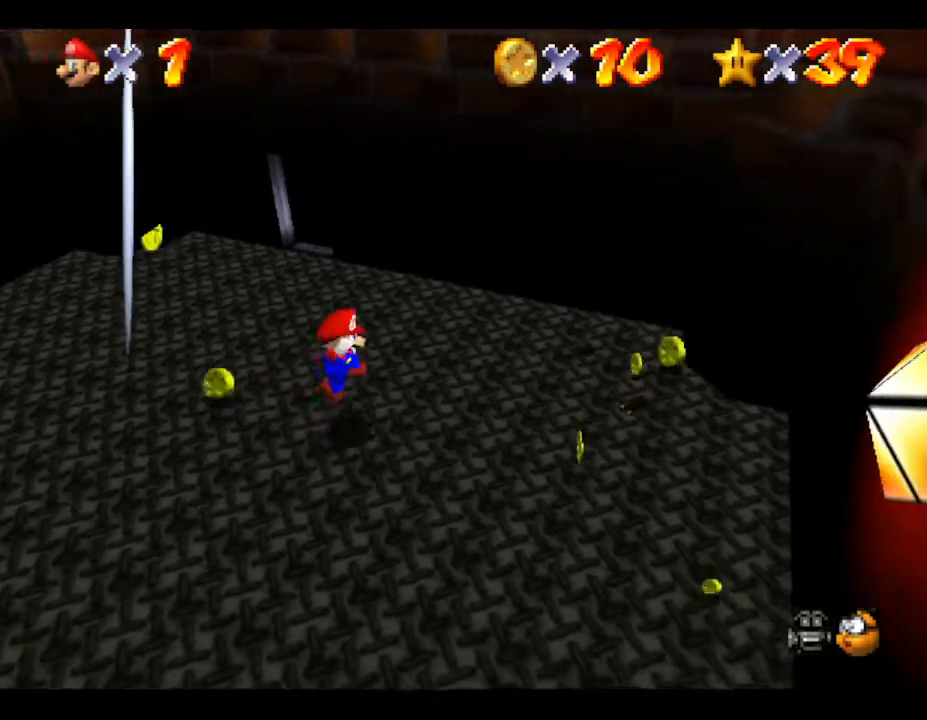
{"buttons": [], "left_stick": "right", "events": [[117, "B", "down"], [217, "B", "up"], [300, "left_stick", "up-right"], [467, "left_stick", "right"]]}
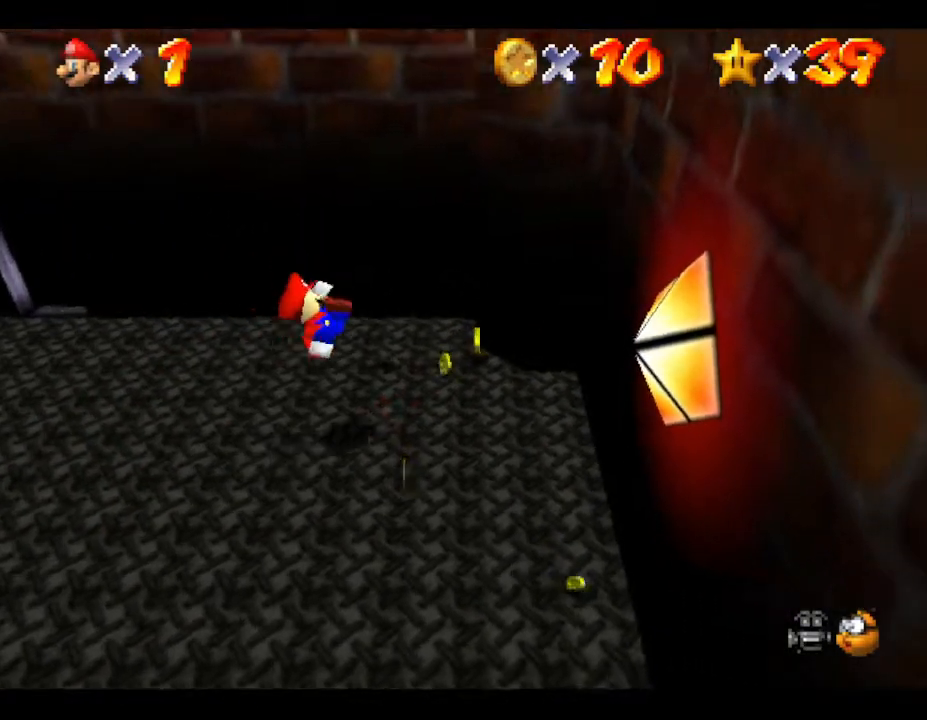
{"buttons": [], "left_stick": "up-right", "events": [[17, "left_stick", "down-left"], [300, "left_stick", "center"], [367, "left_stick", "right"], [433, "left_stick", "up-right"]]}
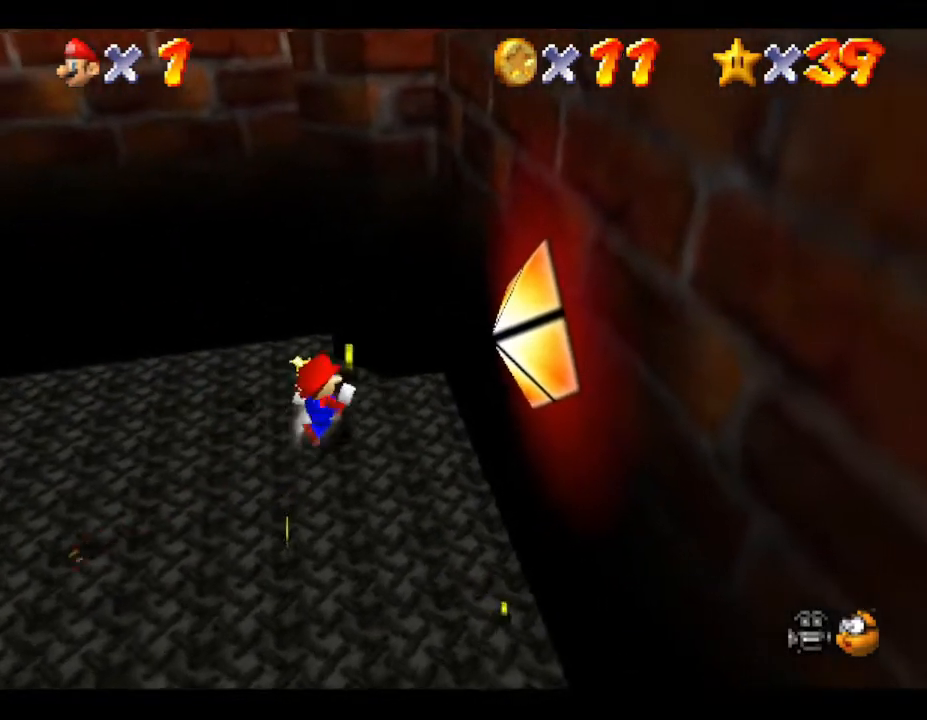
{"buttons": [], "left_stick": "left", "events": [[67, "left_stick", "up"], [350, "left_stick", "up-left"], [483, "left_stick", "left"]]}
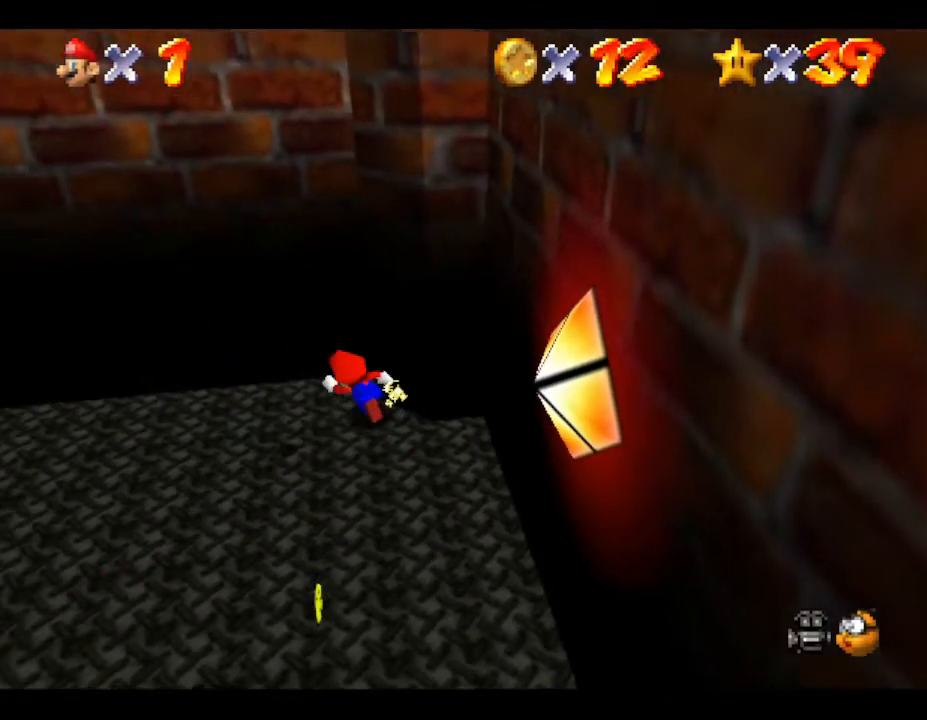
{"buttons": [], "left_stick": "left", "events": []}
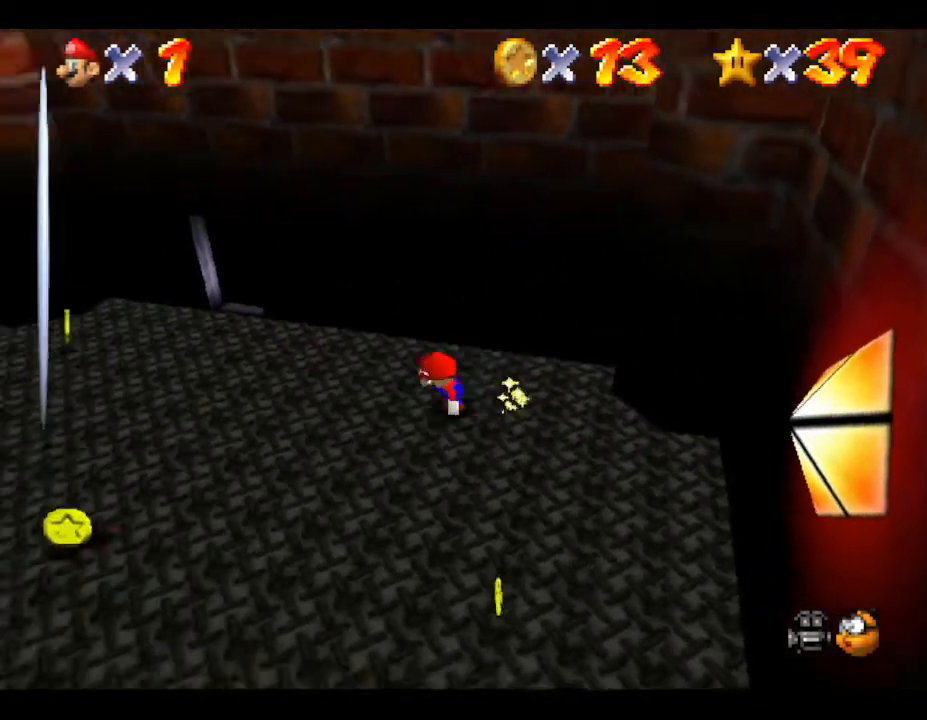
{"buttons": [], "left_stick": "down-left", "events": [[50, "left_stick", "down-left"], [450, "A", "down"], [483, "A", "up"]]}